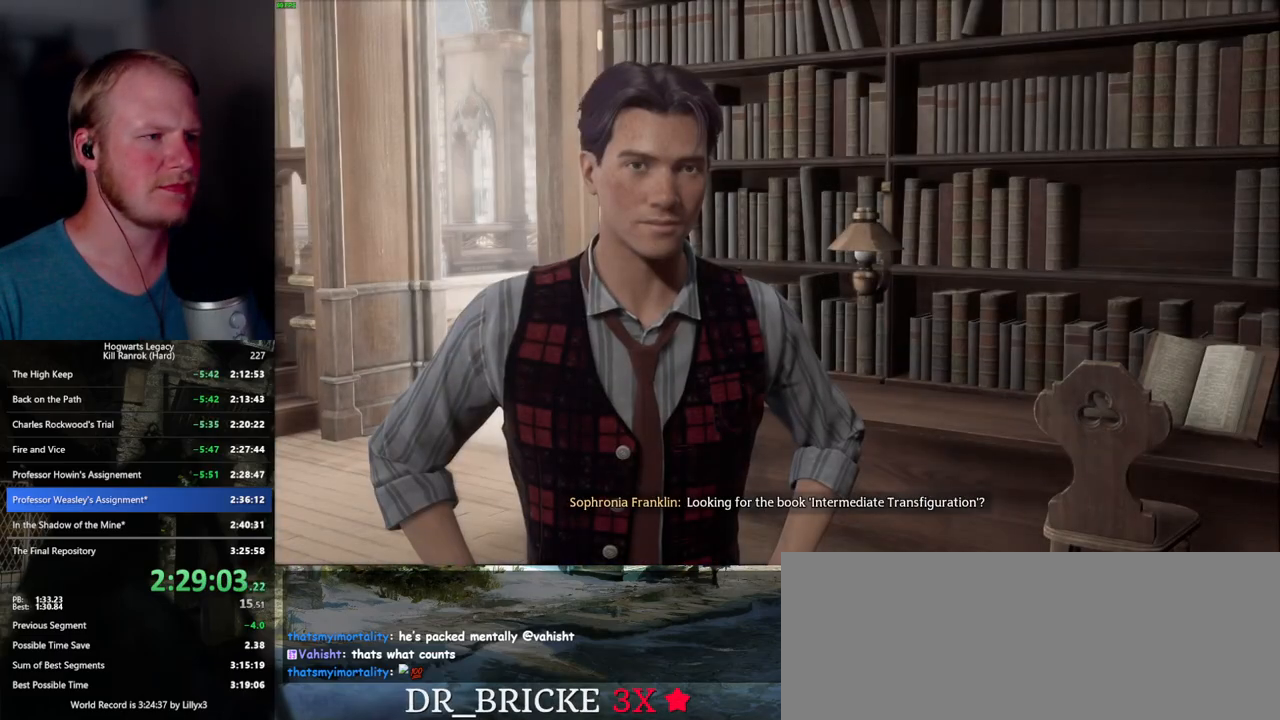
Gameplay with keyboard and mouse; each line is a JSON object with the keys and mouse buttons held at the frame after it. "events" lists presses ("down") and releases ("up") of ".", "/", "0", "1", "2", "3", "4", "5", "6", "7", "8", "9", "a", "alt_l", "alt_r", "b", "backslash", "backspace", "c", "caps_lock", "comma", "ctrl_l", "ctrl_r", "d", "e", "equals", "escape", "f", "f1", "f10", "f11", "f12", "f2", "f3", "f4", "f5", "f6", "f7", "f8", "f9", "g", "h", "i", "j", "k", "l", "lbracket", "m", "minus", "n", "o", "p", "q", "quote", "r", "rbracket", "return", "s", "semicolon", "shift_l", "shift_r", "space", "super_l", "super_r", "t", "tab", "tilde", "u", "v", "w", "x", "y", "z", "mouse_left", "mouse_wheel", "mouse_right", "mouse_mb4" and "mouse_mb5" between this image and that frame as [ms after this image, input, new state], when the widget could be followed in between. "mouse_left", "mouse_wheel", "mouse_right", "mouse_mb4", "mouse_mb5" = the "left", "wheel", "right", "mb4", "mb5" buttons of the "mouse" list. No other keys are recorded. "wheel" means that the mouse wheel is clicked or scrolled. Mouse movement is not recorded.
{"keys": ["q", "space"], "mouse": [], "events": [[34, "q", "down"], [50, "space", "down"], [100, "q", "up"], [100, "space", "up"], [184, "q", "down"], [200, "mouse_wheel", "down"], [200, "space", "down"], [217, "mouse_wheel", "up"], [234, "space", "up"], [250, "mouse_wheel", "down"], [250, "q", "up"], [317, "q", "down"], [350, "mouse_wheel", "up"], [350, "space", "down"], [384, "q", "up"], [400, "space", "up"], [484, "q", "down"], [484, "space", "down"]]}
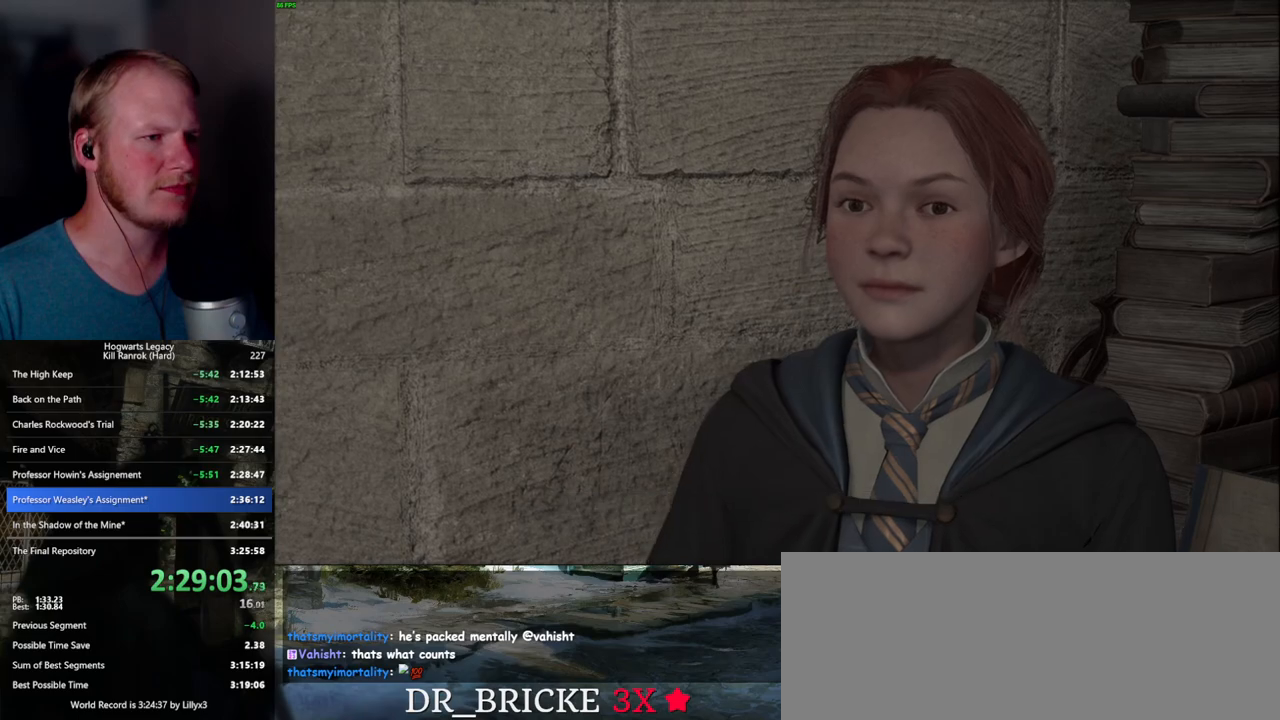
{"keys": [], "mouse": ["wheel"], "events": [[34, "q", "up"], [34, "space", "up"], [50, "mouse_wheel", "down"], [117, "q", "down"], [167, "mouse_wheel", "up"], [167, "space", "down"], [184, "mouse_wheel", "down"], [184, "q", "up"], [200, "mouse_wheel", "up"], [200, "space", "up"], [267, "space", "down"], [300, "q", "down"], [334, "q", "up"], [334, "space", "up"], [417, "mouse_wheel", "down"], [434, "mouse_wheel", "up"], [434, "q", "down"], [450, "mouse_wheel", "down"], [450, "space", "down"], [484, "q", "up"], [484, "space", "up"]]}
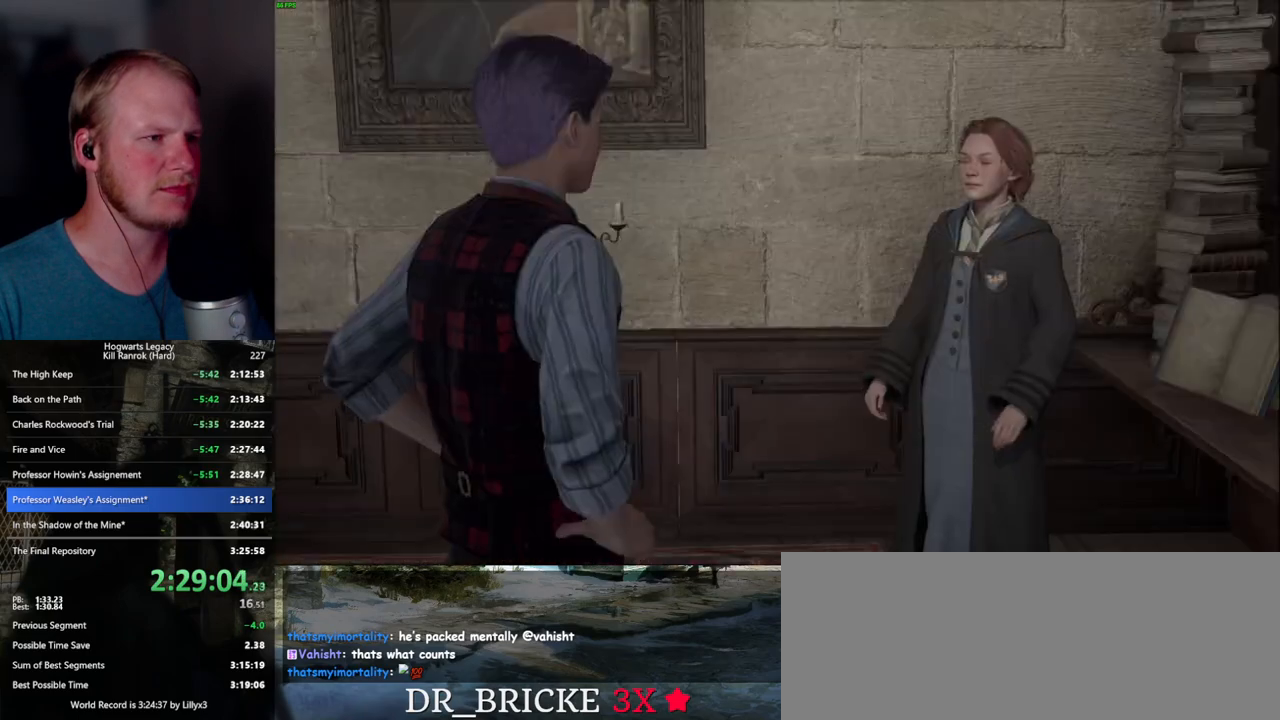
{"keys": [], "mouse": [], "events": [[84, "mouse_wheel", "up"], [84, "q", "down"], [100, "space", "down"], [134, "q", "up"], [150, "space", "up"], [250, "q", "down"], [250, "space", "down"], [284, "q", "up"], [284, "space", "up"], [300, "mouse_wheel", "down"], [384, "q", "down"], [400, "mouse_wheel", "up"], [400, "space", "down"], [450, "q", "up"], [450, "space", "up"]]}
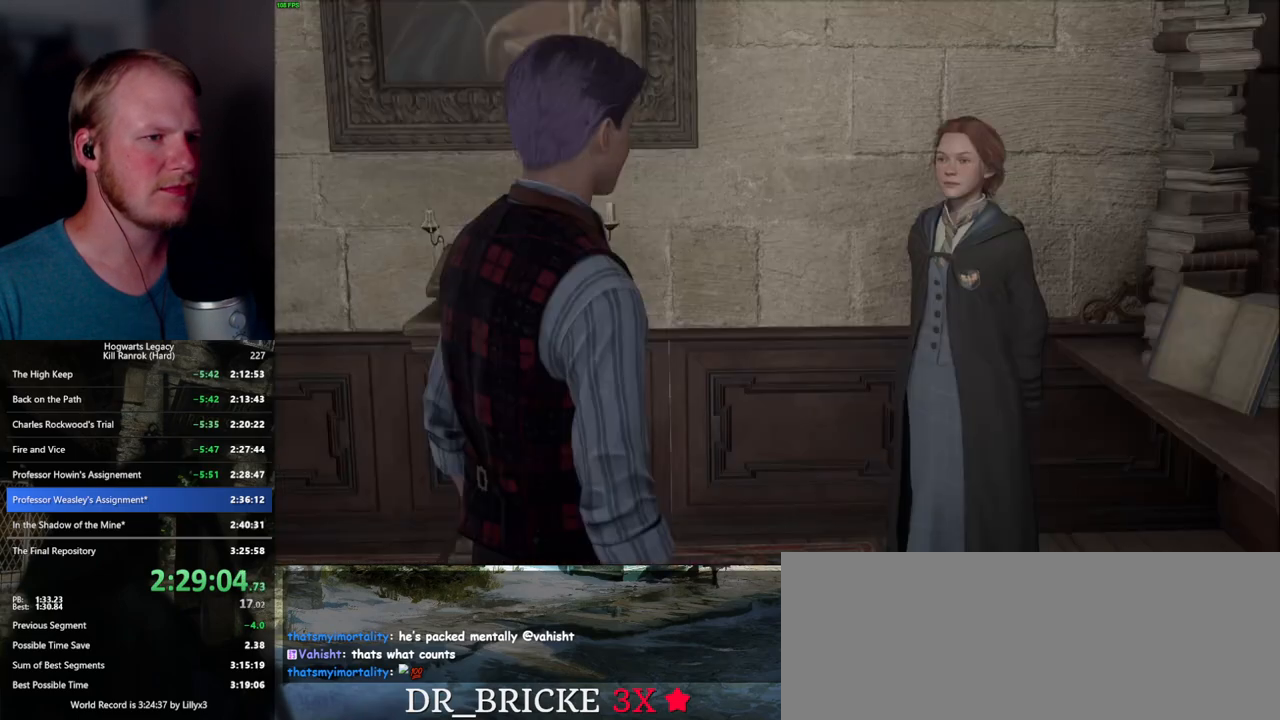
{"keys": [], "mouse": [], "events": [[50, "q", "down"], [67, "space", "down"], [100, "space", "up"], [117, "q", "up"], [150, "mouse_wheel", "down"], [200, "mouse_wheel", "up"], [200, "q", "down"], [217, "mouse_wheel", "down"], [217, "space", "down"], [267, "mouse_wheel", "up"], [267, "q", "up"], [267, "space", "up"], [284, "mouse_wheel", "down"], [350, "mouse_wheel", "up"], [350, "q", "down"], [384, "space", "down"], [417, "q", "up"], [417, "space", "up"]]}
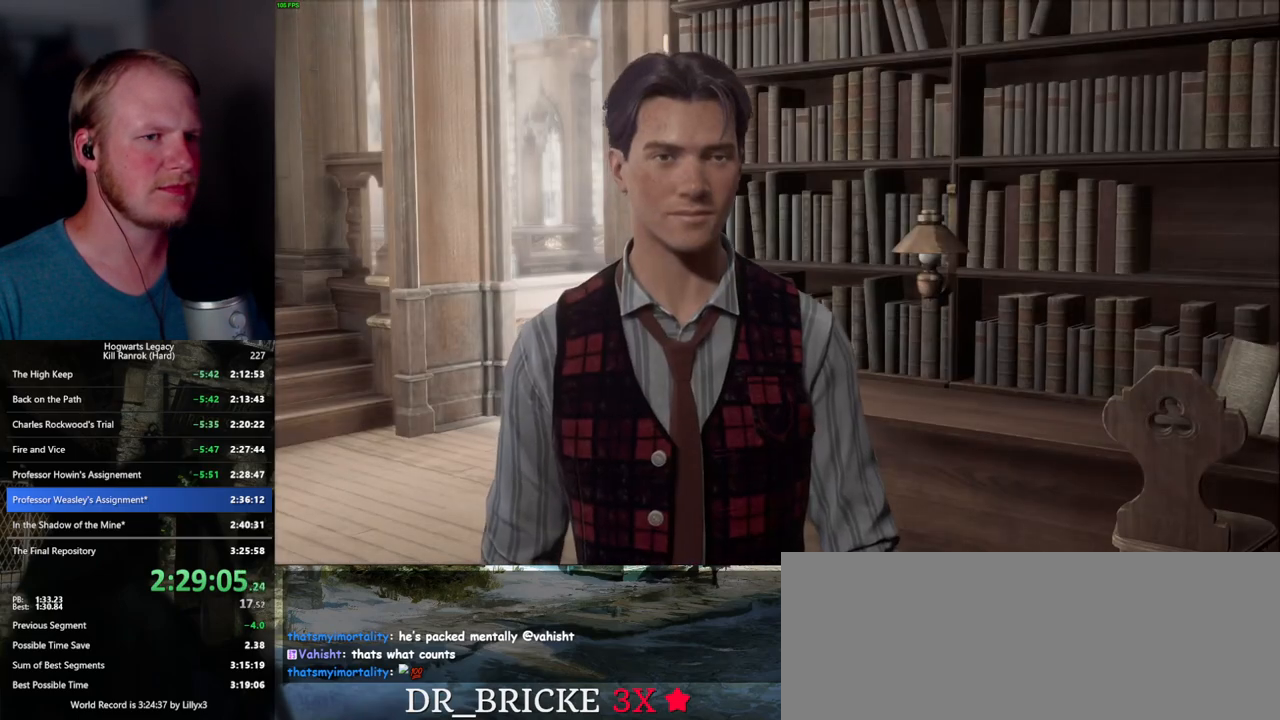
{"keys": ["q"], "mouse": ["wheel"], "events": [[17, "q", "down"], [50, "mouse_wheel", "down"], [50, "space", "down"], [84, "mouse_wheel", "up"], [84, "q", "up"], [84, "space", "up"], [100, "mouse_wheel", "down"], [167, "mouse_wheel", "up"], [167, "q", "down"], [184, "space", "down"], [234, "q", "up"], [250, "space", "up"], [317, "q", "down"], [334, "space", "down"], [384, "space", "up"], [400, "q", "up"], [417, "mouse_wheel", "down"], [484, "q", "down"]]}
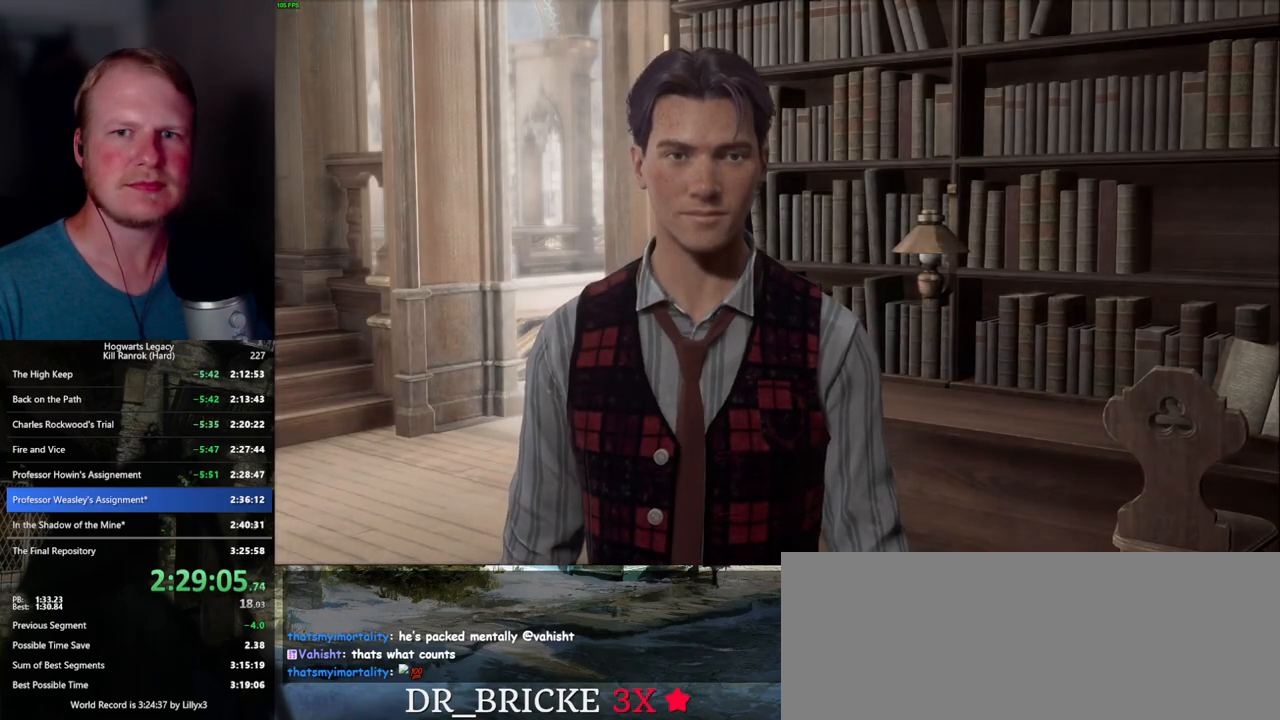
{"keys": ["q", "space"], "mouse": [], "events": [[17, "mouse_wheel", "up"], [17, "space", "down"], [34, "q", "up"], [67, "space", "up"], [150, "q", "down"], [150, "space", "down"], [200, "q", "up"], [200, "space", "up"], [267, "mouse_wheel", "down"], [300, "mouse_wheel", "up"], [300, "q", "down"], [317, "mouse_wheel", "down"], [317, "space", "down"], [350, "mouse_wheel", "up"], [350, "q", "up"], [350, "space", "up"], [367, "mouse_wheel", "down"], [450, "mouse_wheel", "up"], [450, "q", "down"], [467, "space", "down"]]}
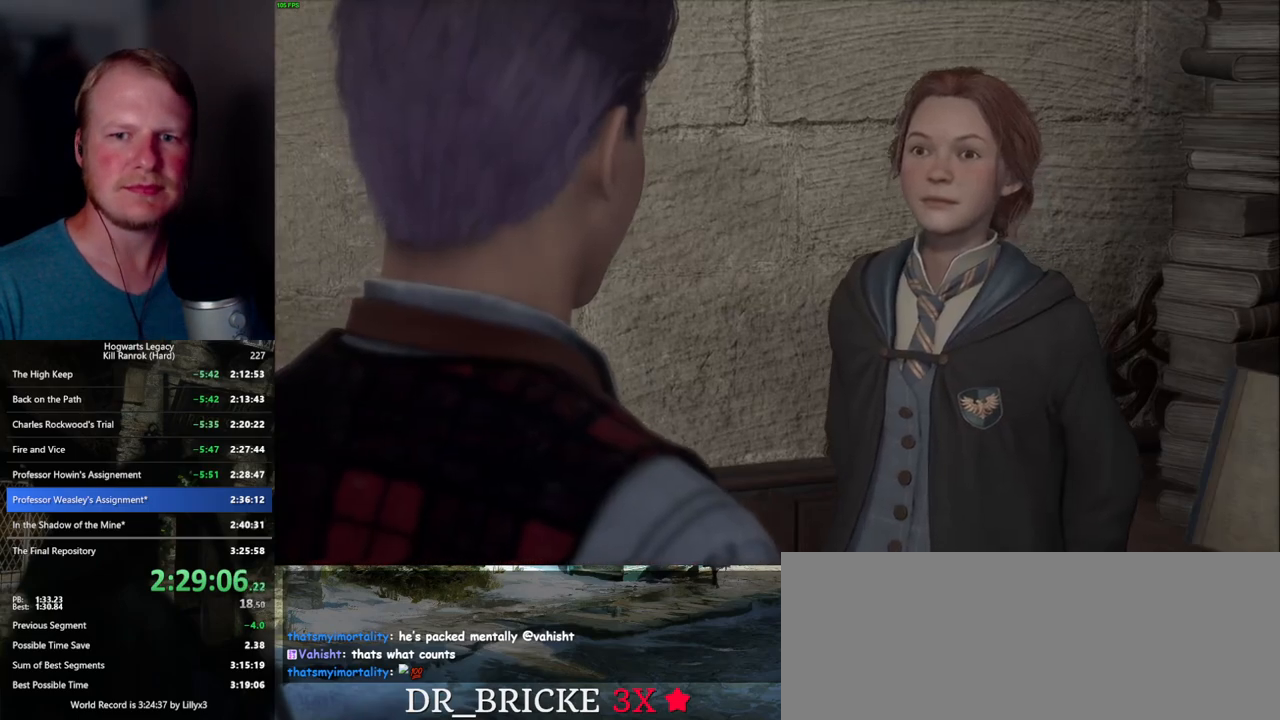
{"keys": [], "mouse": [], "events": [[17, "q", "up"], [17, "space", "up"], [117, "q", "down"], [134, "space", "down"], [167, "mouse_wheel", "down"], [167, "space", "up"], [184, "mouse_wheel", "up"], [184, "q", "up"], [200, "mouse_wheel", "down"], [267, "mouse_wheel", "up"], [267, "q", "down"], [284, "space", "down"], [334, "q", "up"], [350, "space", "up"], [450, "space", "down"], [500, "space", "up"]]}
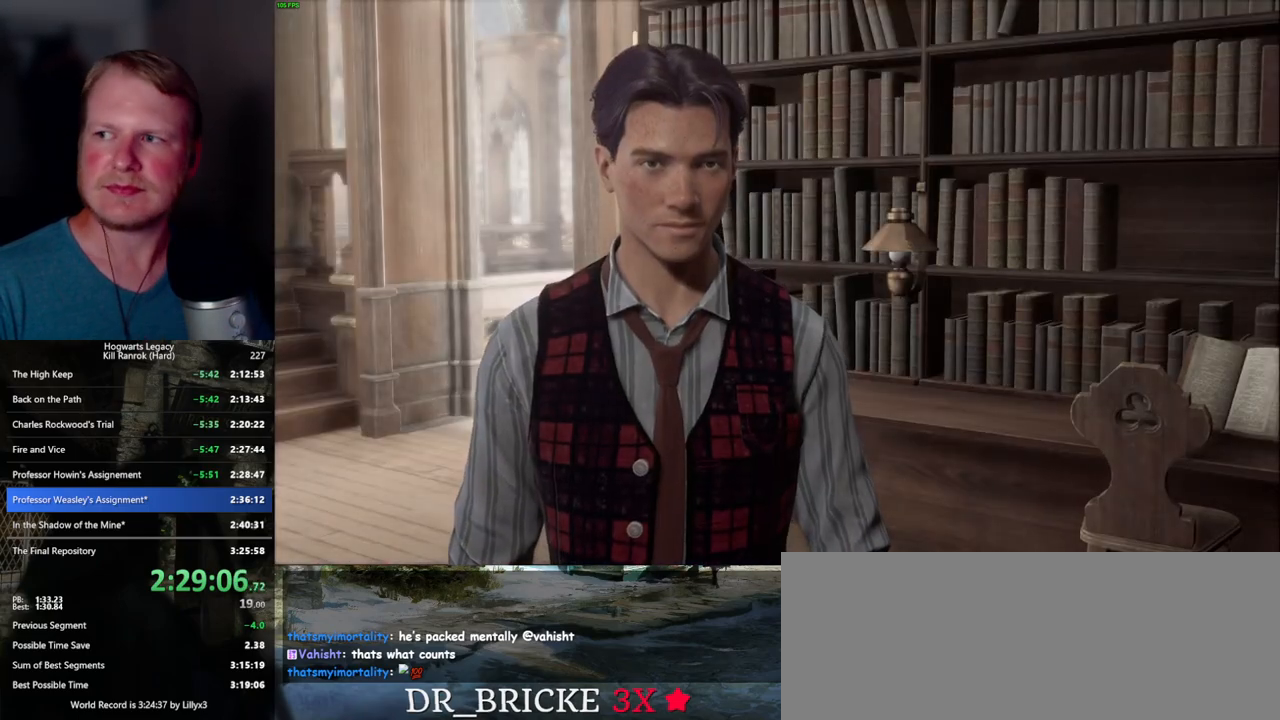
{"keys": [], "mouse": [], "events": [[17, "mouse_wheel", "down"], [100, "mouse_wheel", "up"], [100, "space", "down"], [117, "q", "down"], [150, "q", "up"], [167, "space", "up"], [250, "q", "down"], [267, "space", "down"], [317, "q", "up"], [317, "space", "up"], [334, "mouse_wheel", "down"], [417, "q", "down"], [434, "mouse_wheel", "up"], [434, "space", "down"], [484, "q", "up"], [484, "space", "up"]]}
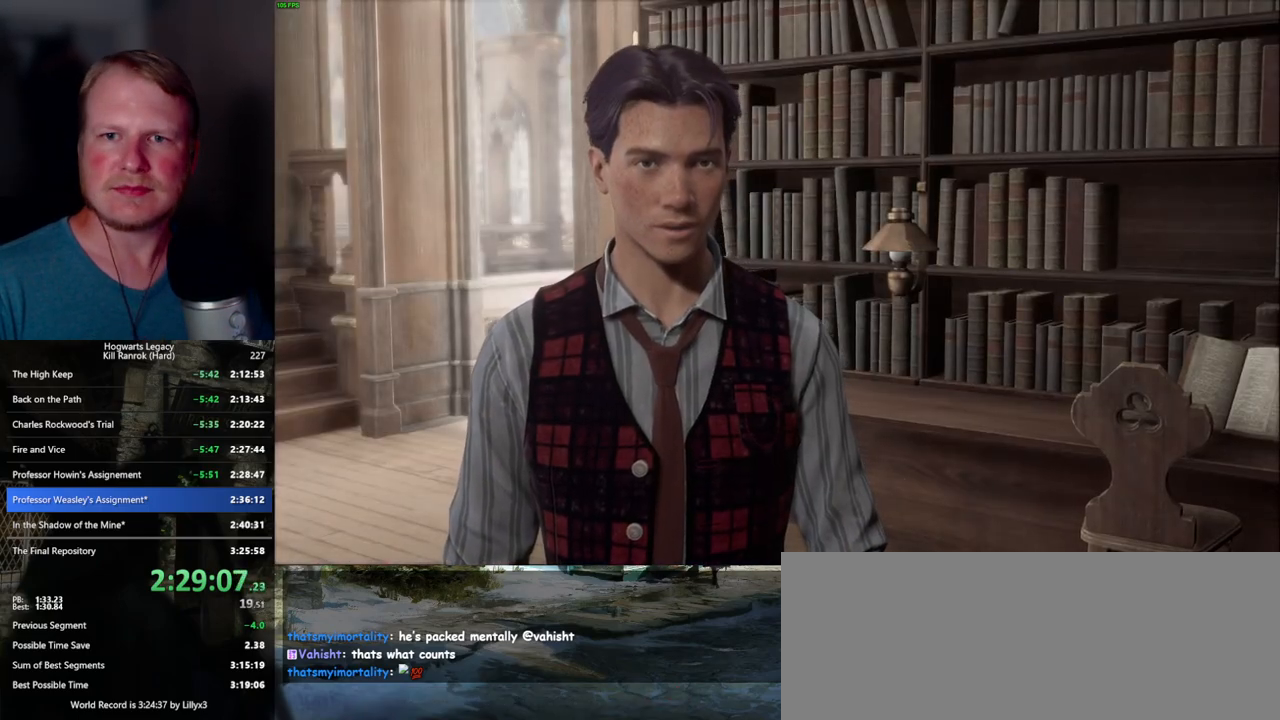
{"keys": [], "mouse": ["wheel"], "events": [[67, "q", "down"], [84, "space", "down"], [134, "q", "up"], [134, "space", "up"], [150, "mouse_wheel", "down"], [217, "mouse_wheel", "up"], [217, "q", "down"], [234, "mouse_wheel", "down"], [250, "mouse_wheel", "up"], [250, "space", "down"], [267, "mouse_wheel", "down"], [284, "mouse_wheel", "up"], [284, "q", "up"], [300, "space", "up"], [384, "q", "down"], [384, "space", "down"], [450, "q", "up"], [450, "space", "up"], [500, "mouse_wheel", "down"]]}
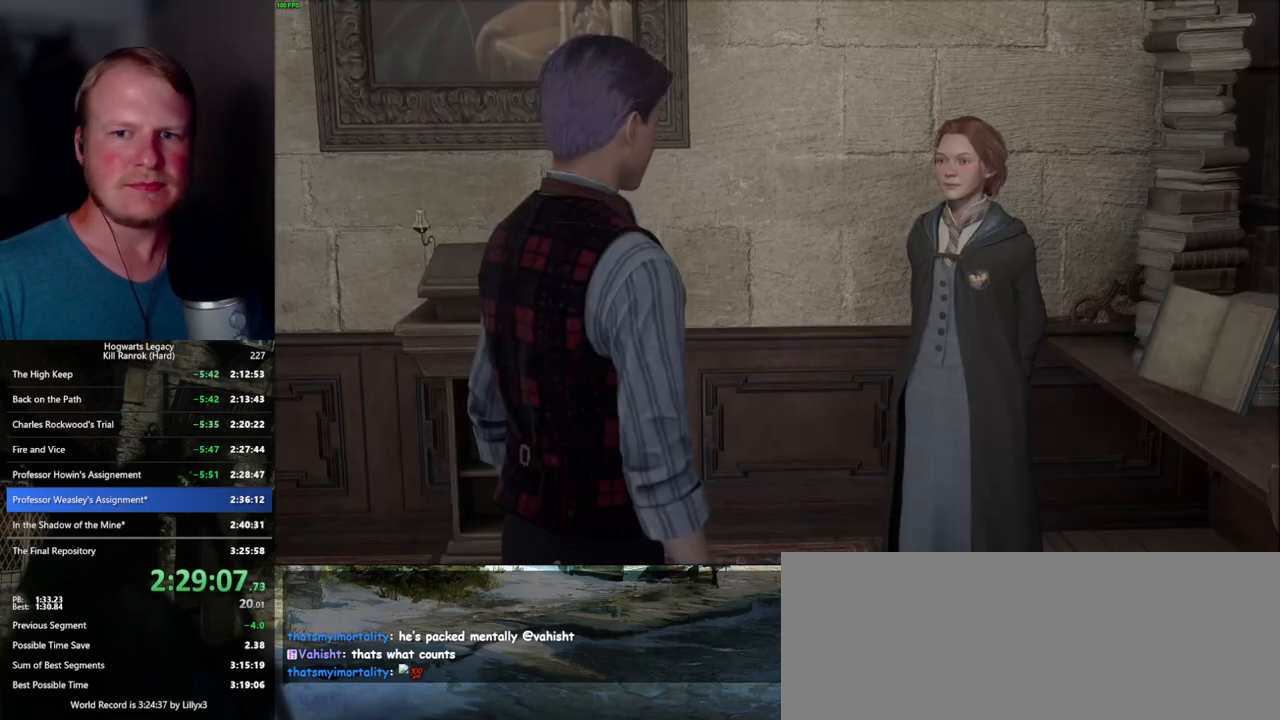
{"keys": ["q"], "mouse": [], "events": [[34, "mouse_wheel", "up"], [50, "mouse_wheel", "down"], [50, "q", "down"], [67, "mouse_wheel", "up"], [67, "space", "down"], [84, "mouse_wheel", "down"], [100, "mouse_wheel", "up"], [100, "q", "up"], [100, "space", "up"], [200, "q", "down"], [217, "space", "down"], [267, "q", "up"], [267, "space", "up"], [334, "mouse_wheel", "down"], [350, "mouse_wheel", "up"], [350, "q", "down"], [367, "mouse_wheel", "down"], [384, "mouse_wheel", "up"], [384, "space", "down"], [400, "mouse_wheel", "down"], [417, "mouse_wheel", "up"], [417, "space", "up"], [450, "mouse_wheel", "down"], [450, "q", "up"], [500, "mouse_wheel", "up"], [500, "q", "down"]]}
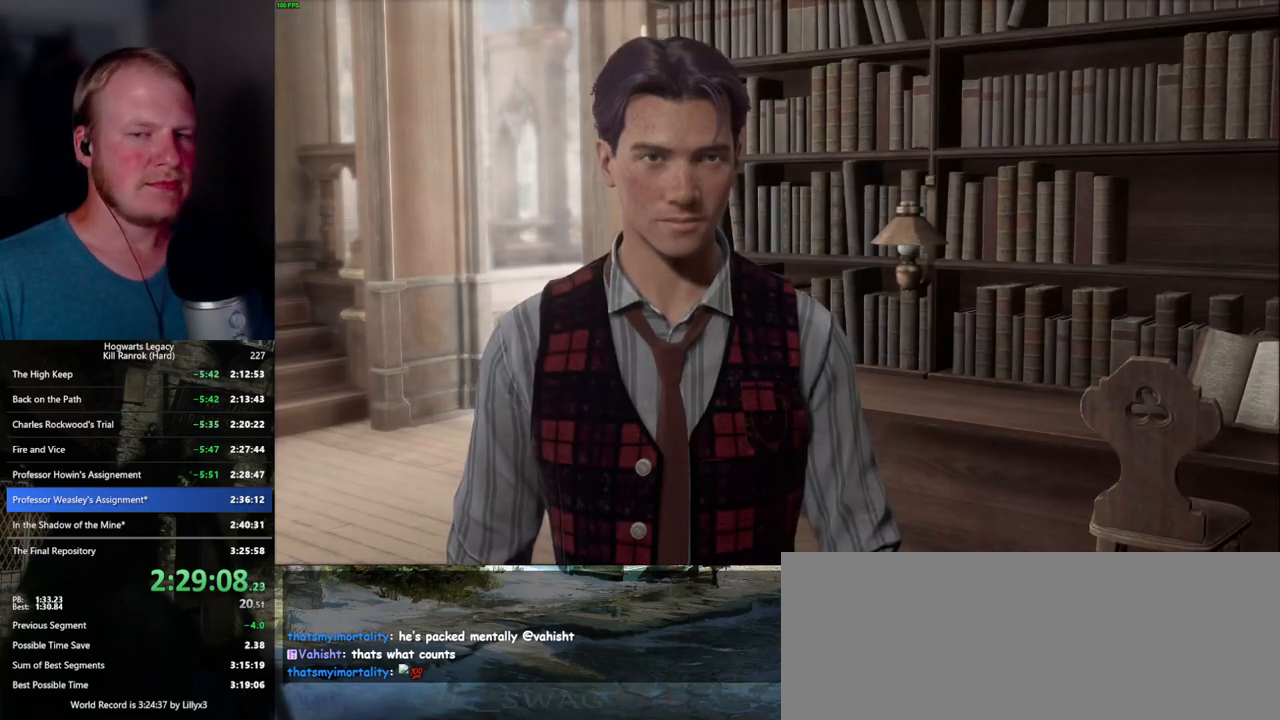
{"keys": [], "mouse": [], "events": [[34, "space", "down"], [84, "q", "up"], [84, "space", "up"], [184, "mouse_wheel", "down"], [184, "q", "down"], [200, "space", "down"], [234, "mouse_wheel", "up"], [234, "space", "up"], [250, "mouse_wheel", "down"], [250, "q", "up"], [317, "mouse_wheel", "up"], [334, "q", "down"], [367, "space", "down"], [384, "q", "up"], [384, "space", "up"]]}
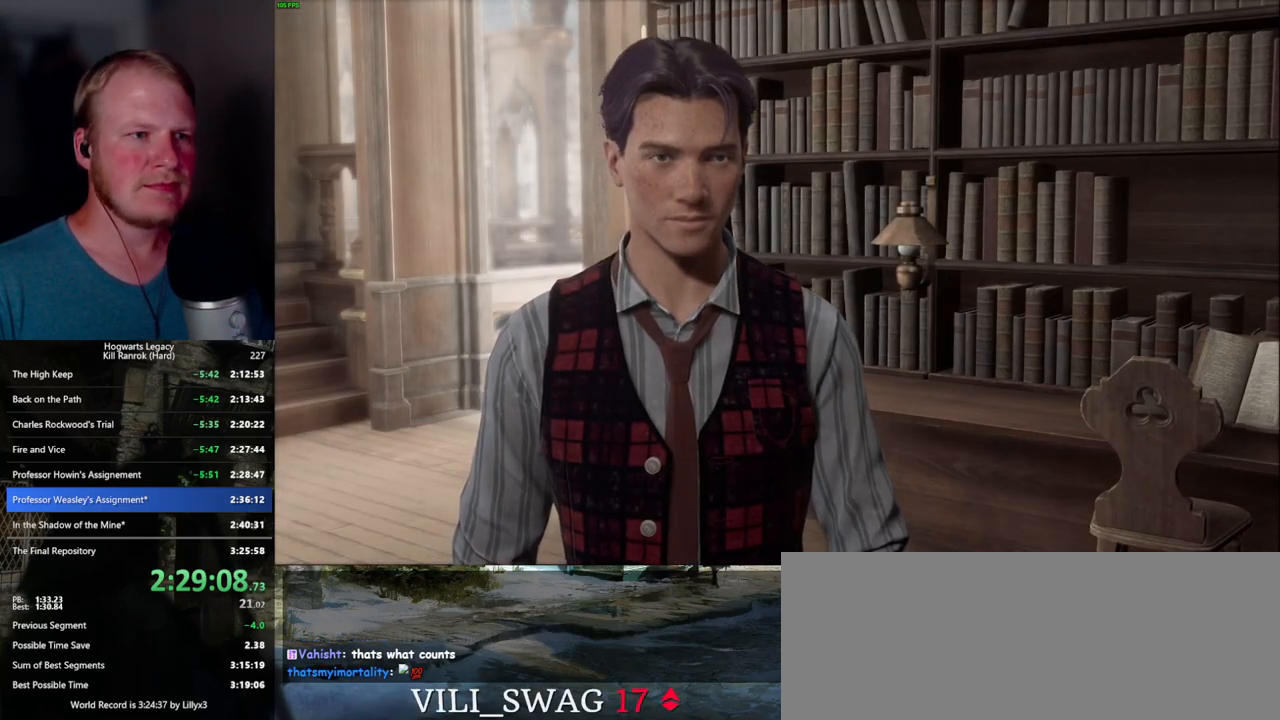
{"keys": [], "mouse": ["wheel"], "events": [[17, "q", "down"], [34, "mouse_wheel", "down"], [100, "q", "up"], [134, "mouse_wheel", "up"], [134, "q", "down"], [167, "mouse_wheel", "down"], [184, "mouse_wheel", "up"], [184, "space", "down"], [217, "q", "up"], [234, "space", "up"], [317, "q", "down"], [367, "space", "down"], [400, "q", "up"], [400, "space", "up"], [417, "mouse_wheel", "down"]]}
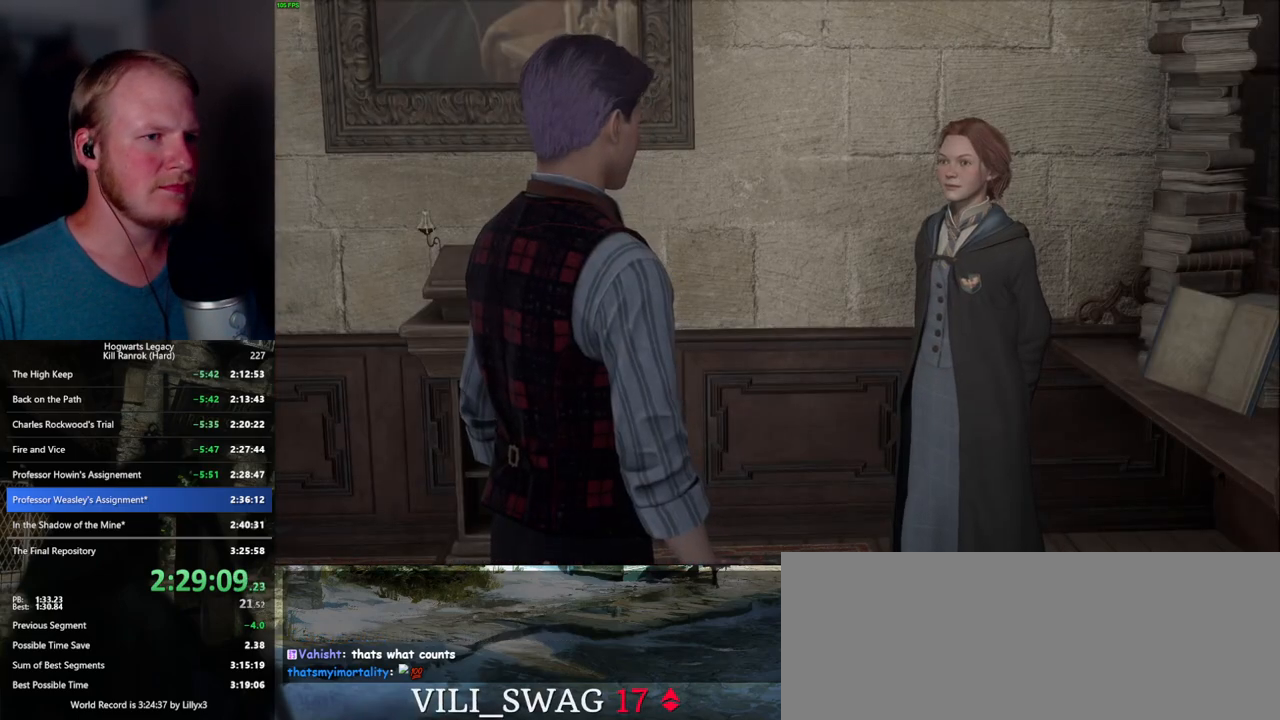
{"keys": ["q", "space"], "mouse": [], "events": [[150, "mouse_wheel", "up"], [150, "q", "down"], [217, "mouse_wheel", "down"], [217, "q", "up"], [317, "mouse_wheel", "up"], [317, "q", "down"], [334, "space", "down"], [367, "space", "up"], [384, "q", "up"], [467, "q", "down"], [484, "space", "down"]]}
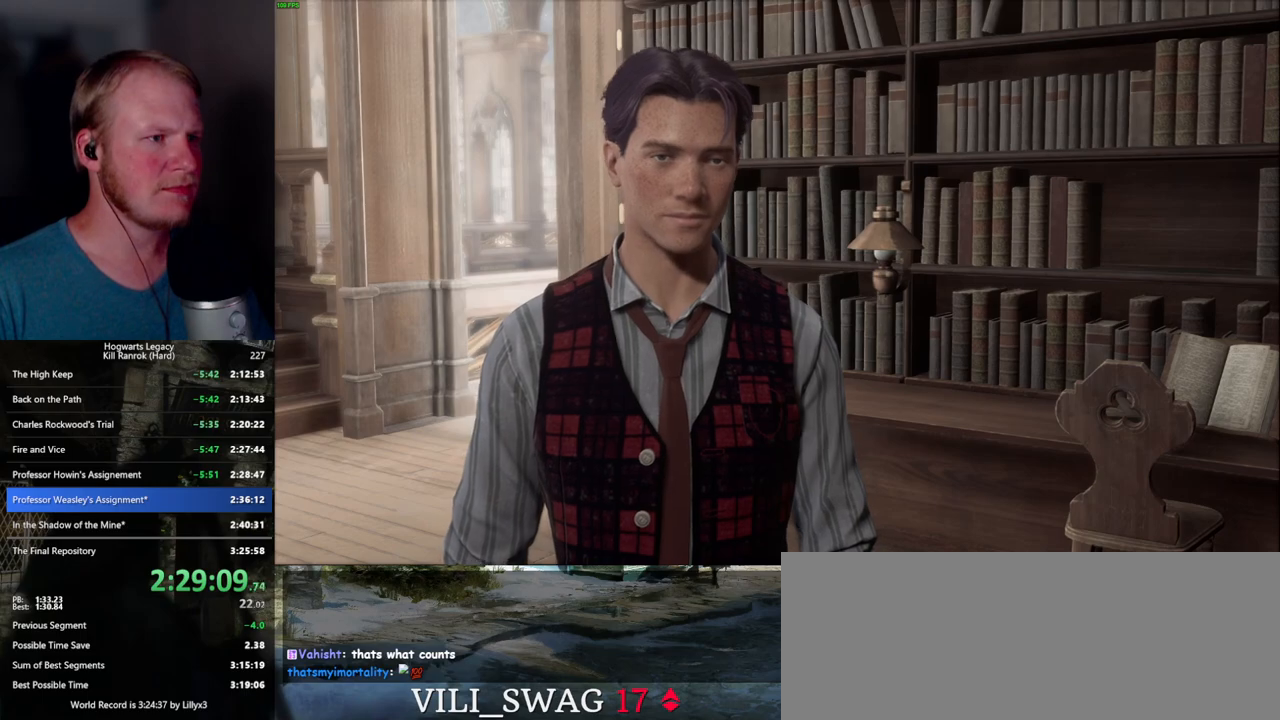
{"keys": [], "mouse": [], "events": [[34, "q", "up"], [34, "space", "up"], [67, "mouse_wheel", "down"], [134, "mouse_wheel", "up"], [134, "q", "down"], [134, "space", "down"], [150, "mouse_wheel", "down"], [184, "mouse_wheel", "up"], [184, "q", "up"], [184, "space", "up"], [267, "q", "down"], [284, "space", "down"], [334, "q", "up"], [350, "space", "up"], [400, "mouse_wheel", "down"], [434, "q", "down"], [450, "mouse_wheel", "up"], [450, "space", "down"], [467, "mouse_wheel", "down"], [500, "mouse_wheel", "up"], [500, "q", "up"], [500, "space", "up"]]}
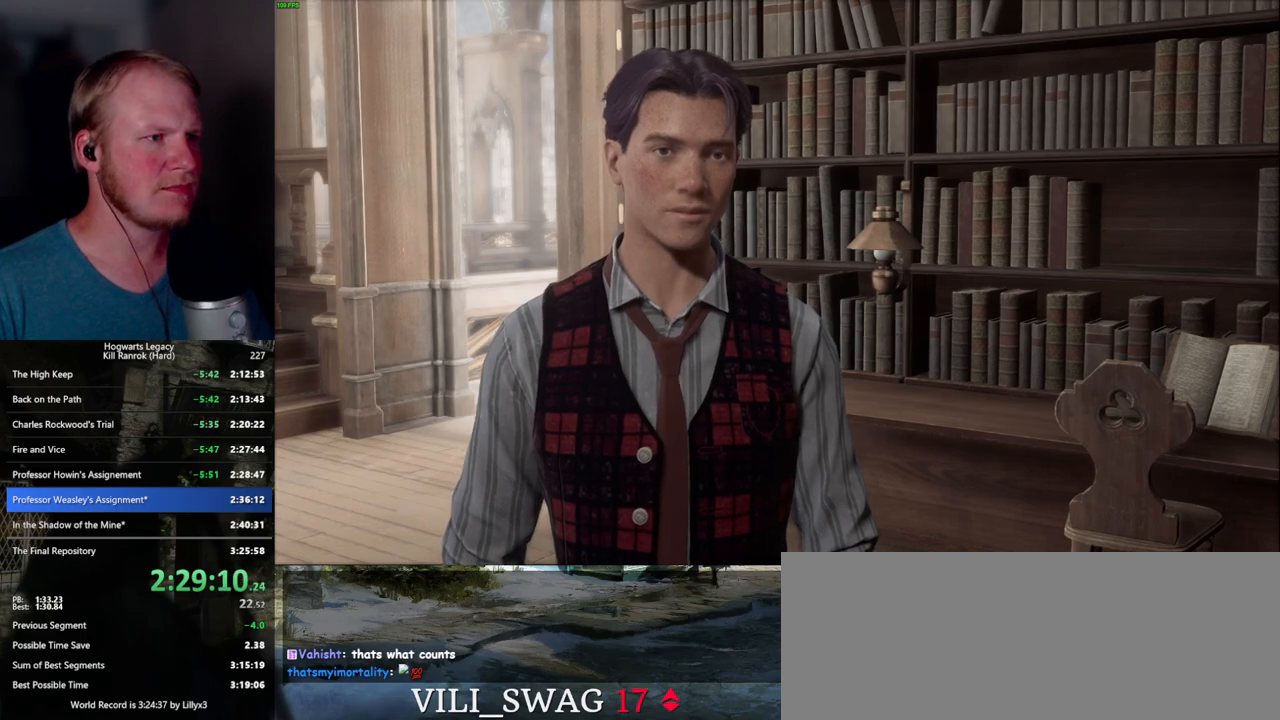
{"keys": [], "mouse": [], "events": [[17, "mouse_wheel", "down"], [84, "mouse_wheel", "up"], [84, "q", "down"], [117, "space", "down"], [150, "space", "up"], [167, "q", "up"], [217, "q", "down"], [234, "space", "down"], [284, "q", "up"], [300, "mouse_wheel", "down"], [300, "space", "up"], [384, "q", "down"], [400, "mouse_wheel", "up"], [400, "space", "down"], [417, "mouse_wheel", "down"], [450, "mouse_wheel", "up"], [450, "q", "up"], [450, "space", "up"]]}
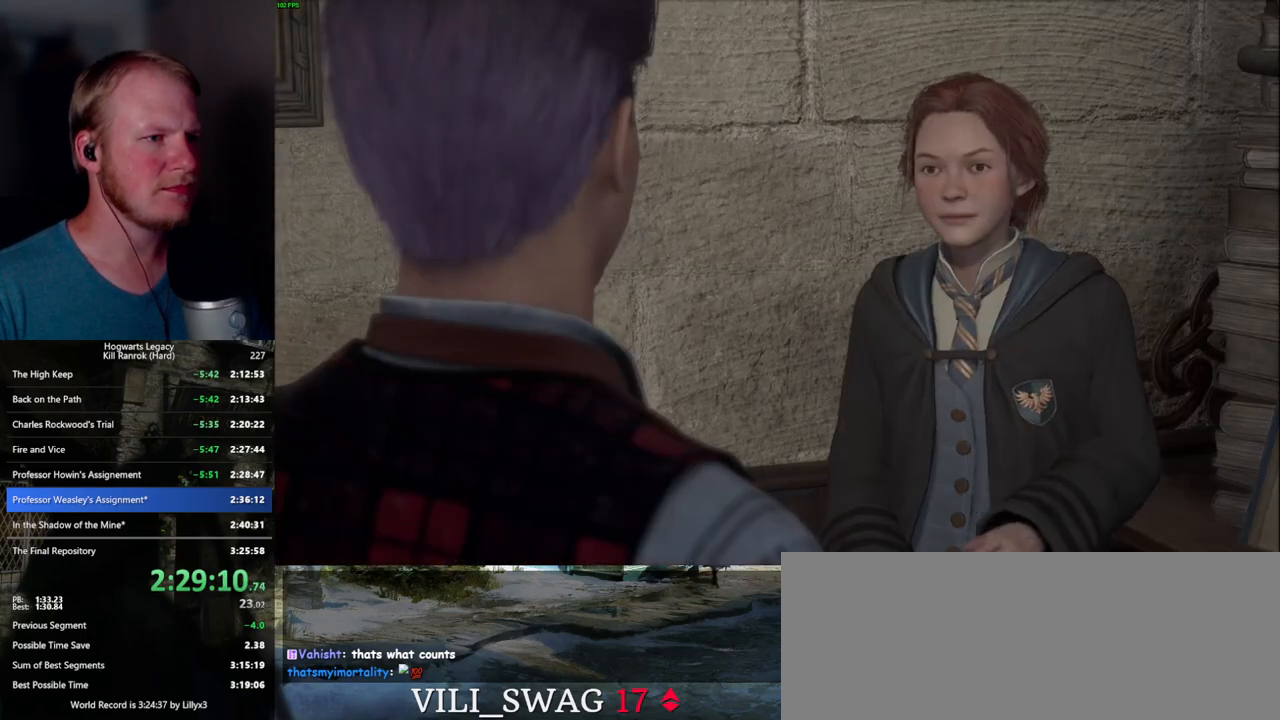
{"keys": ["q"], "mouse": [], "events": [[34, "q", "down"], [84, "space", "down"], [100, "space", "up"], [117, "q", "up"], [167, "mouse_wheel", "down"], [200, "q", "down"], [217, "mouse_wheel", "up"], [217, "space", "down"], [234, "mouse_wheel", "down"], [267, "mouse_wheel", "up"], [267, "q", "up"], [267, "space", "up"], [300, "mouse_wheel", "down"], [350, "mouse_wheel", "up"], [350, "q", "down"], [367, "space", "down"], [417, "q", "up"], [417, "space", "up"], [500, "q", "down"]]}
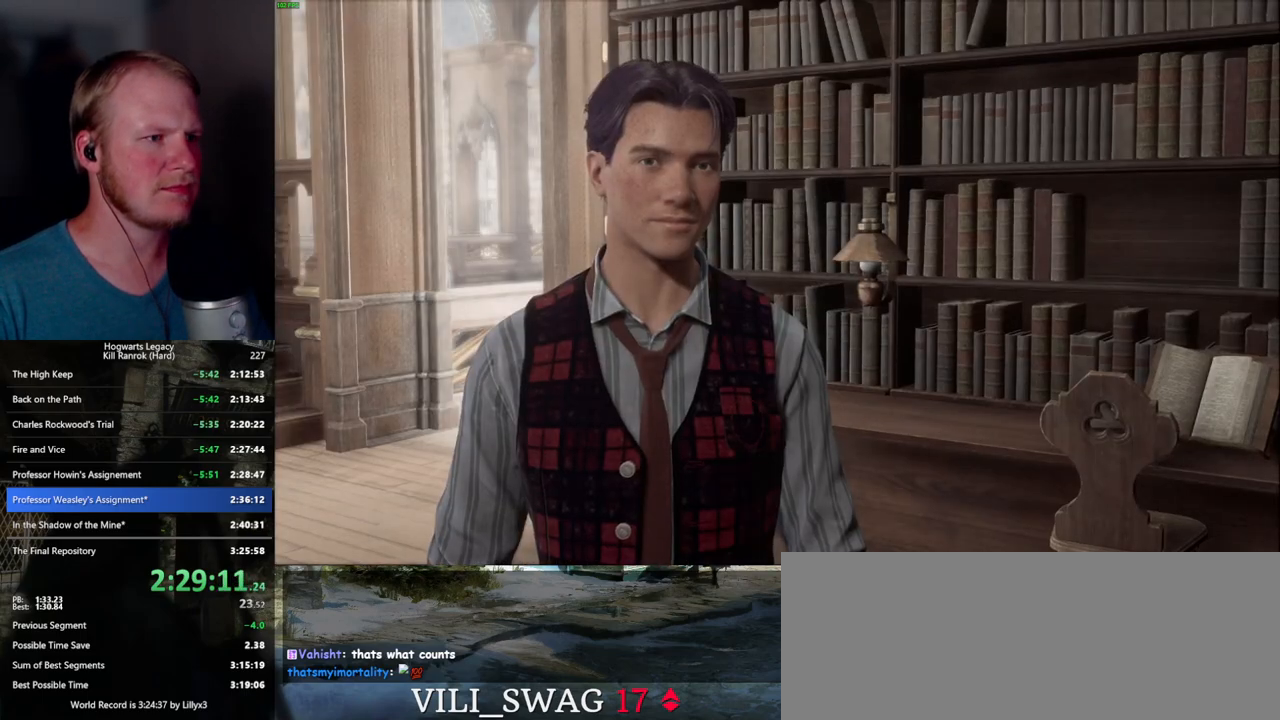
{"keys": ["q", "space"], "mouse": [], "events": [[17, "space", "down"], [50, "space", "up"], [67, "q", "up"], [100, "mouse_wheel", "down"], [150, "mouse_wheel", "up"], [150, "q", "down"], [167, "mouse_wheel", "down"], [200, "mouse_wheel", "up"], [200, "q", "up"], [300, "q", "down"], [367, "q", "up"], [434, "mouse_wheel", "down"], [467, "q", "down"], [484, "mouse_wheel", "up"], [484, "space", "down"]]}
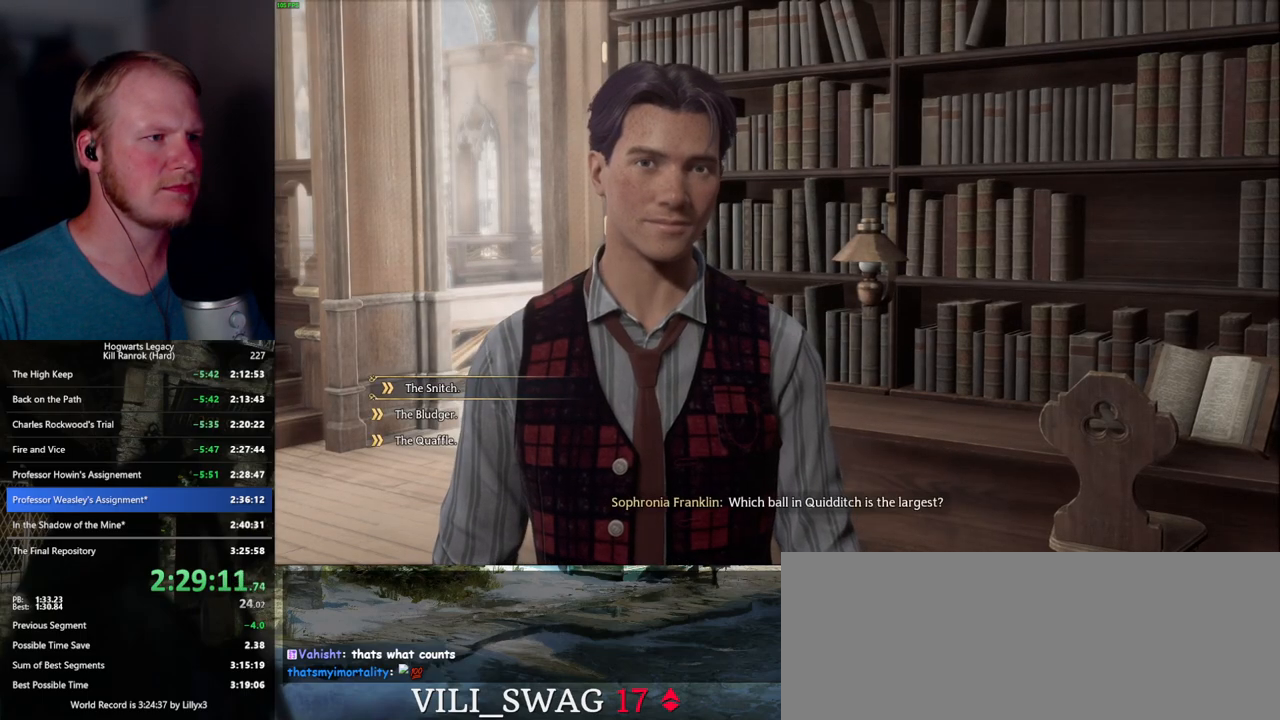
{"keys": [], "mouse": [], "events": [[17, "space", "up"], [34, "mouse_wheel", "down"], [34, "q", "up"], [117, "mouse_wheel", "up"], [117, "q", "down"], [134, "space", "down"], [184, "q", "up"], [184, "space", "up"], [267, "q", "down"], [284, "space", "down"], [300, "mouse_wheel", "down"], [317, "mouse_wheel", "up"], [317, "q", "up"], [317, "space", "up"], [350, "mouse_wheel", "down"], [417, "q", "down"], [467, "mouse_wheel", "up"], [467, "space", "down"], [484, "q", "up"], [500, "space", "up"]]}
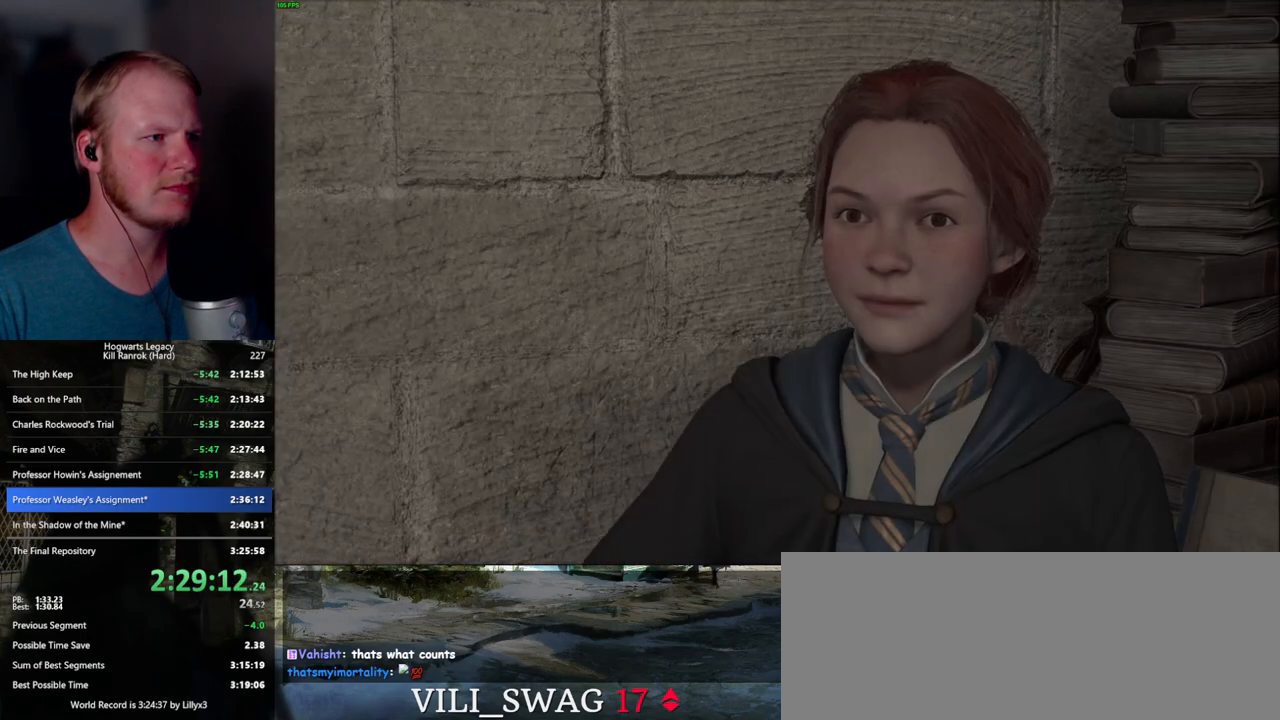
{"keys": ["q"], "mouse": [], "events": [[84, "q", "down"], [84, "space", "down"], [117, "q", "up"], [134, "space", "up"], [217, "mouse_wheel", "down"], [217, "q", "down"], [234, "mouse_wheel", "up"], [234, "space", "down"], [267, "mouse_wheel", "down"], [284, "mouse_wheel", "up"], [284, "q", "up"], [284, "space", "up"], [300, "mouse_wheel", "down"], [367, "mouse_wheel", "up"], [367, "q", "down"], [367, "space", "down"], [434, "space", "up"], [450, "q", "up"], [500, "q", "down"]]}
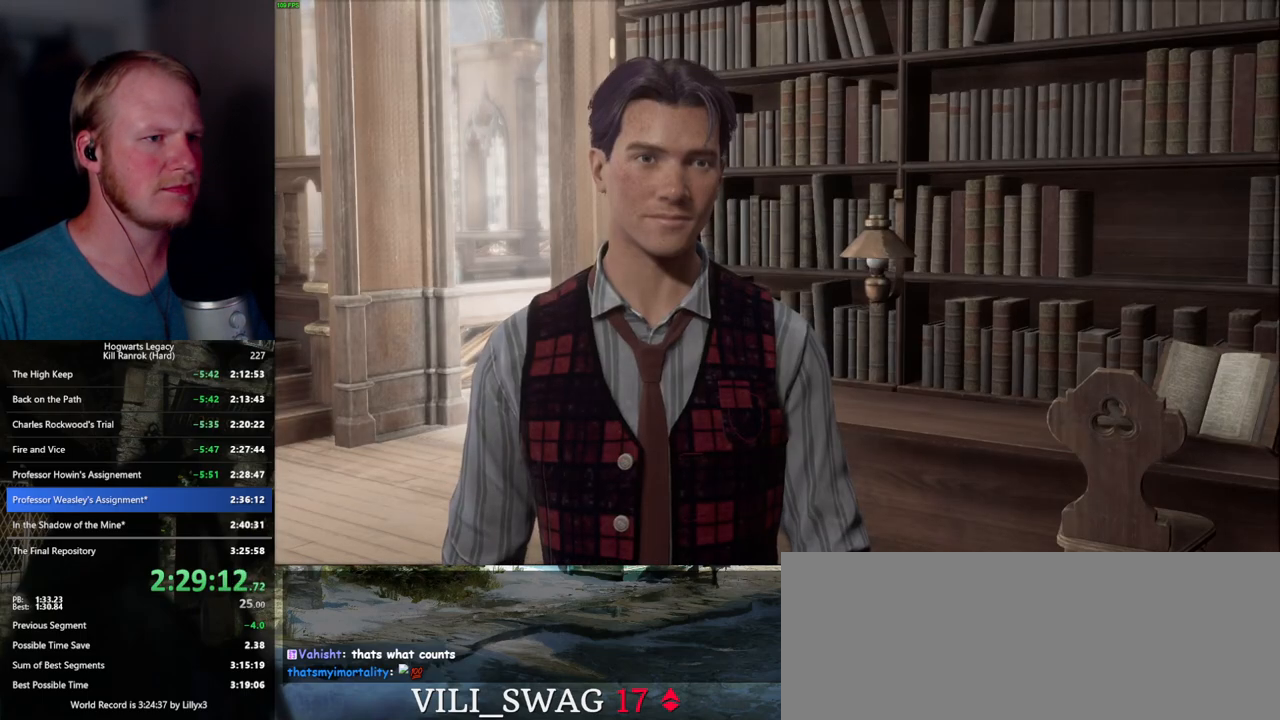
{"keys": ["q"], "mouse": [], "events": [[34, "space", "down"], [84, "mouse_wheel", "down"], [117, "mouse_wheel", "up"], [117, "q", "up"], [117, "space", "up"], [134, "mouse_wheel", "down"], [167, "mouse_wheel", "up"], [167, "q", "down"], [184, "mouse_wheel", "down"], [200, "mouse_wheel", "up"], [200, "space", "down"], [267, "q", "up"], [267, "space", "up"], [350, "q", "down"], [367, "space", "down"], [417, "q", "up"], [417, "space", "up"], [450, "mouse_wheel", "down"], [500, "mouse_wheel", "up"], [500, "q", "down"]]}
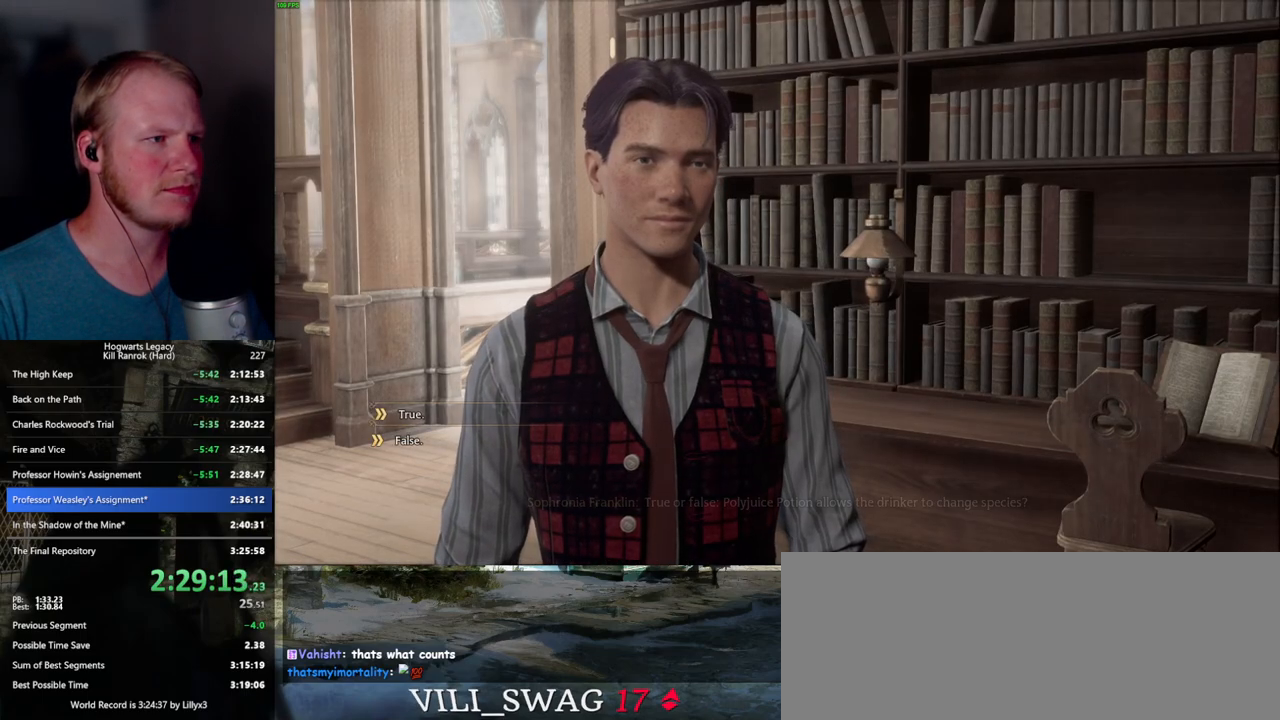
{"keys": ["q"], "mouse": ["wheel"], "events": [[34, "space", "down"], [50, "mouse_wheel", "down"], [84, "mouse_wheel", "up"], [84, "q", "up"], [84, "space", "up"], [100, "mouse_wheel", "down"], [117, "mouse_wheel", "up"], [167, "q", "down"], [184, "space", "down"], [234, "q", "up"], [234, "space", "up"], [334, "q", "down"], [350, "mouse_wheel", "down"], [367, "mouse_wheel", "up"], [367, "space", "down"], [384, "mouse_wheel", "down"], [400, "mouse_wheel", "up"], [400, "q", "up"], [400, "space", "up"], [417, "mouse_wheel", "down"], [484, "mouse_wheel", "up"], [484, "q", "down"], [500, "mouse_wheel", "down"]]}
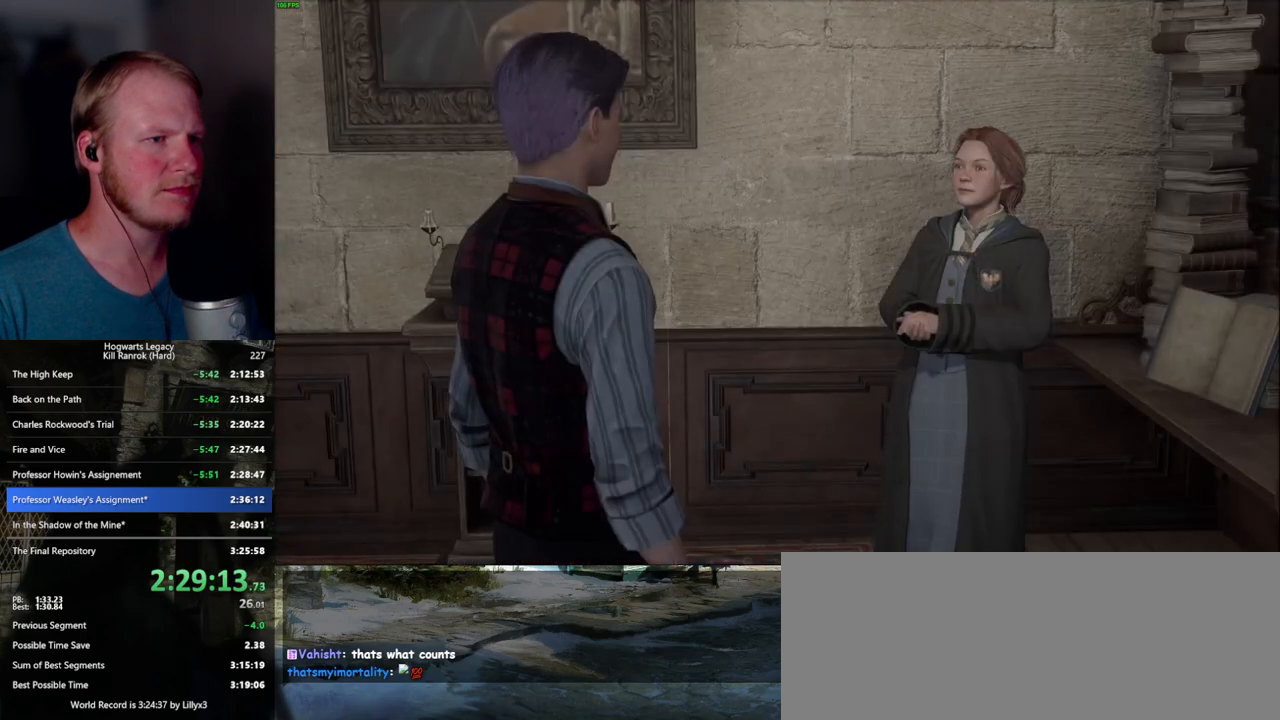
{"keys": ["q", "space"], "mouse": [], "events": [[17, "mouse_wheel", "up"], [17, "space", "down"], [50, "q", "up"], [67, "space", "up"], [150, "q", "down"], [150, "space", "down"], [217, "q", "up"], [217, "space", "up"], [267, "mouse_wheel", "down"], [300, "mouse_wheel", "up"], [300, "q", "down"], [317, "space", "down"], [350, "mouse_wheel", "down"], [367, "mouse_wheel", "up"], [367, "q", "up"], [367, "space", "up"], [384, "mouse_wheel", "down"], [467, "mouse_wheel", "up"], [467, "q", "down"], [467, "space", "down"]]}
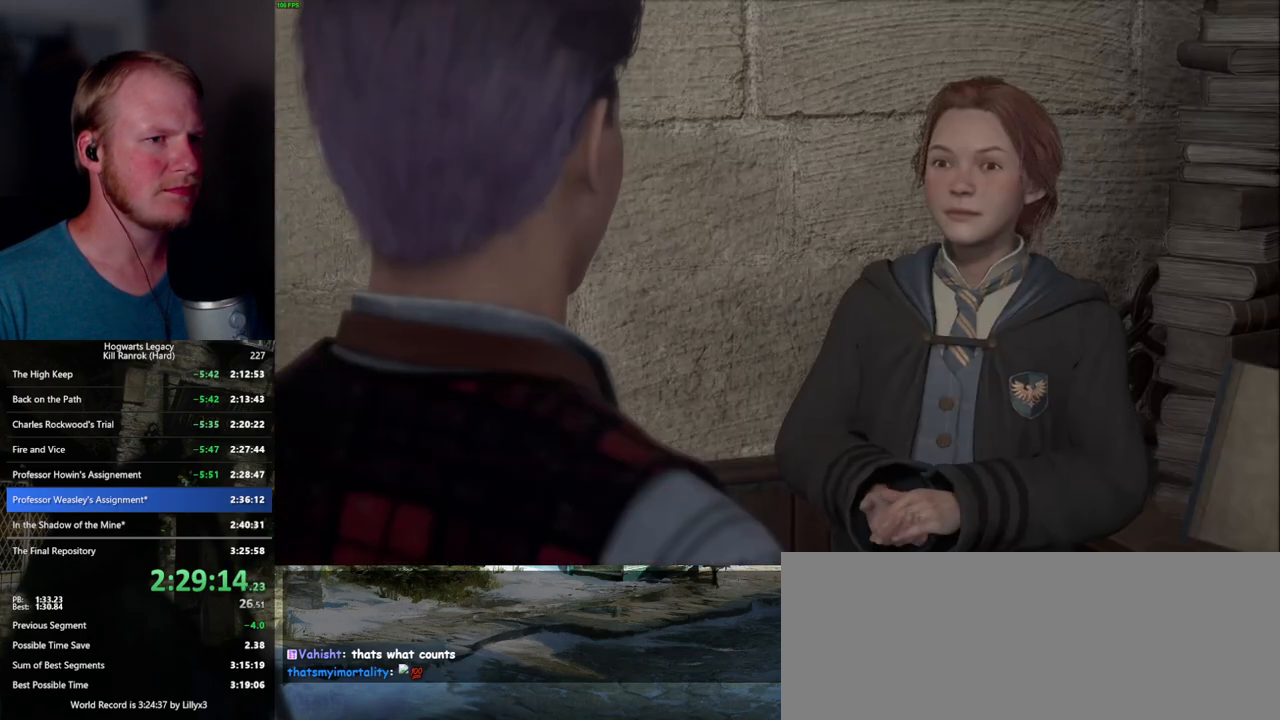
{"keys": [], "mouse": [], "events": [[34, "q", "up"], [34, "space", "up"], [100, "q", "down"], [134, "mouse_wheel", "down"], [134, "space", "down"], [167, "mouse_wheel", "up"], [167, "space", "up"], [184, "mouse_wheel", "down"], [184, "q", "up"], [284, "mouse_wheel", "up"], [284, "q", "down"], [284, "space", "down"], [334, "q", "up"], [334, "space", "up"], [434, "q", "down"], [450, "space", "down"], [467, "mouse_wheel", "down"], [484, "mouse_wheel", "up"], [484, "q", "up"], [484, "space", "up"]]}
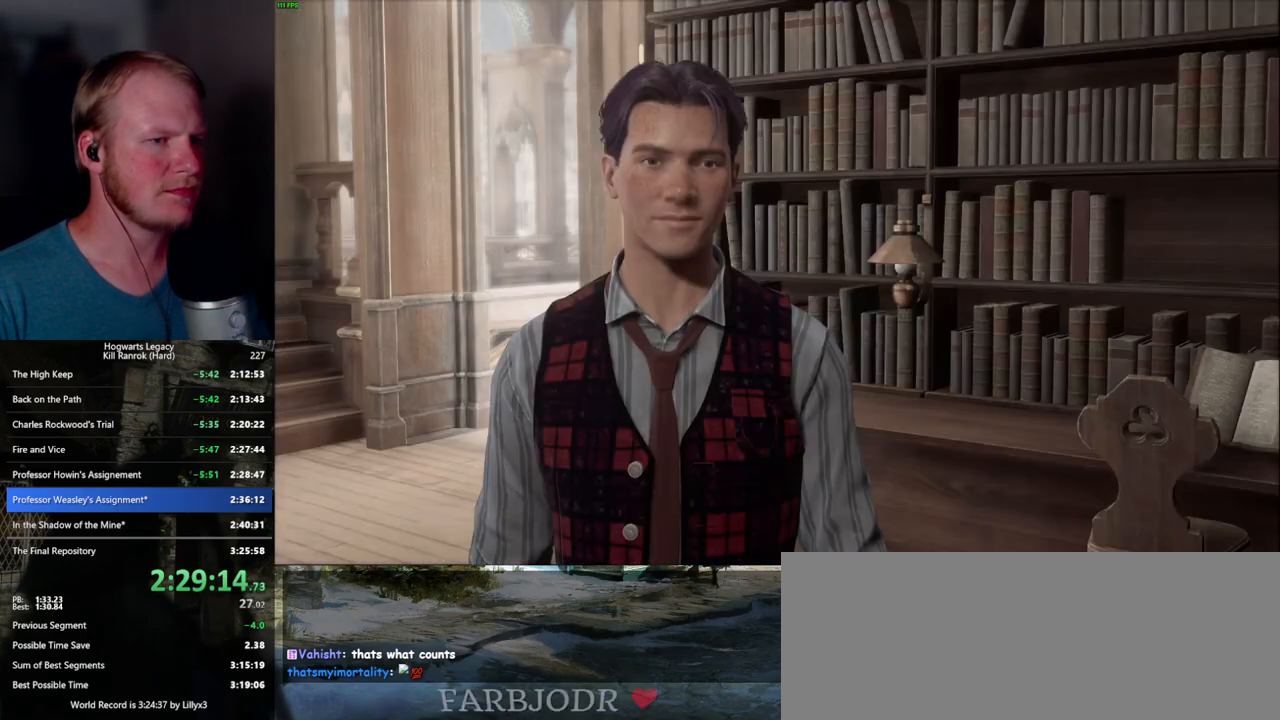
{"keys": [], "mouse": [], "events": [[17, "mouse_wheel", "down"], [84, "mouse_wheel", "up"], [84, "q", "down"], [84, "space", "down"], [100, "mouse_wheel", "down"], [134, "mouse_wheel", "up"], [150, "q", "up"], [150, "space", "up"], [250, "q", "down"], [250, "space", "down"], [300, "q", "up"], [300, "space", "up"], [350, "mouse_wheel", "down"], [367, "mouse_wheel", "up"], [384, "mouse_wheel", "down"], [400, "mouse_wheel", "up"], [400, "q", "down"], [417, "space", "down"], [434, "mouse_wheel", "down"], [450, "mouse_wheel", "up"], [450, "q", "up"], [450, "space", "up"]]}
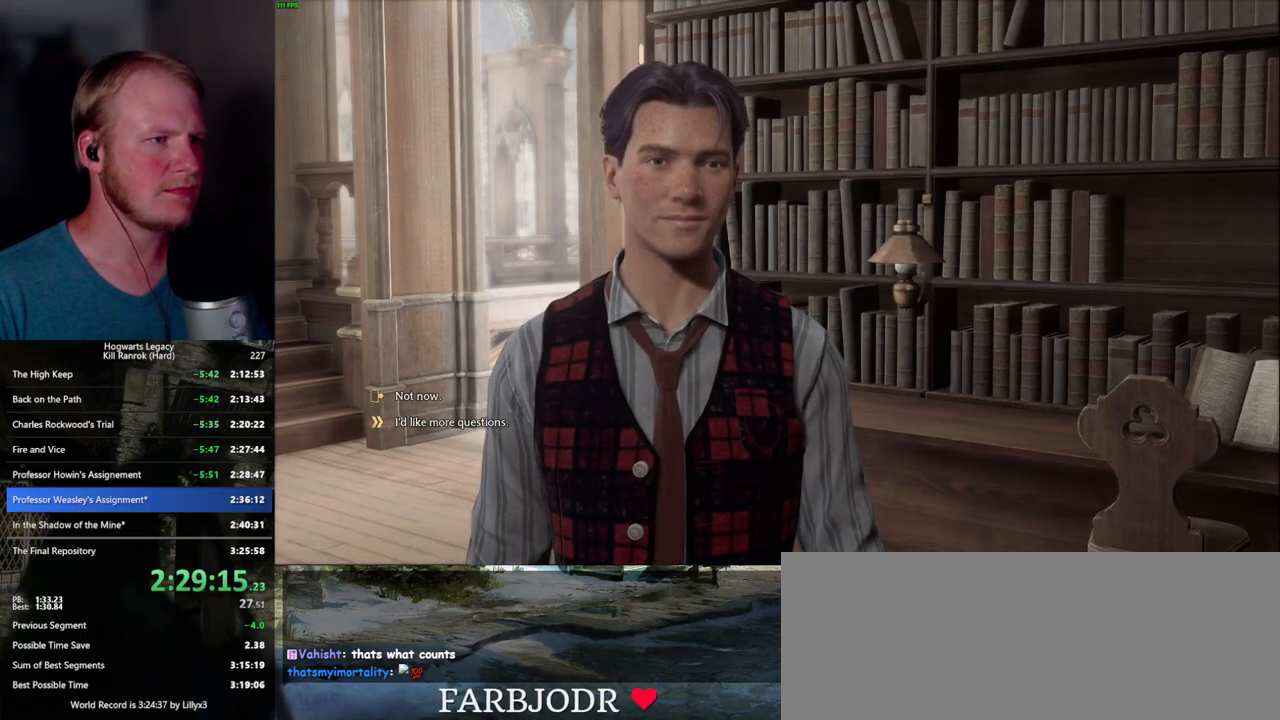
{"keys": ["space"], "mouse": [], "events": [[50, "q", "down"], [50, "space", "down"], [117, "q", "up"], [117, "space", "up"], [184, "mouse_wheel", "down"], [217, "mouse_wheel", "up"], [217, "q", "down"], [217, "space", "down"], [234, "mouse_wheel", "down"], [267, "mouse_wheel", "up"], [267, "q", "up"], [267, "space", "up"], [284, "mouse_wheel", "down"], [317, "mouse_wheel", "up"], [367, "q", "down"], [367, "space", "down"], [434, "q", "up"], [434, "space", "up"], [500, "space", "down"]]}
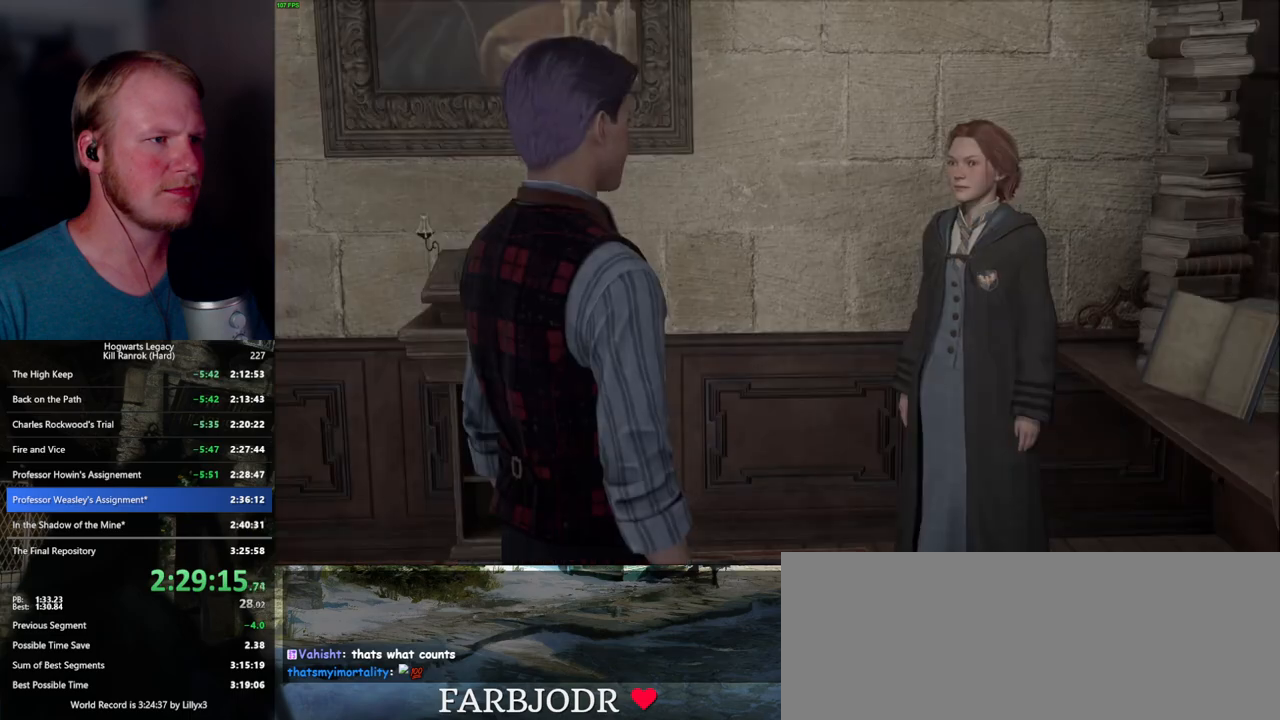
{"keys": ["q", "space"], "mouse": [], "events": [[34, "mouse_wheel", "down"], [84, "mouse_wheel", "up"], [84, "space", "up"], [100, "mouse_wheel", "down"], [167, "mouse_wheel", "up"], [167, "q", "down"], [200, "space", "down"], [234, "q", "up"], [234, "space", "up"], [334, "q", "down"], [350, "space", "down"], [367, "mouse_wheel", "down"], [384, "mouse_wheel", "up"], [384, "space", "up"], [400, "mouse_wheel", "down"], [400, "q", "up"], [500, "mouse_wheel", "up"], [500, "q", "down"], [500, "space", "down"]]}